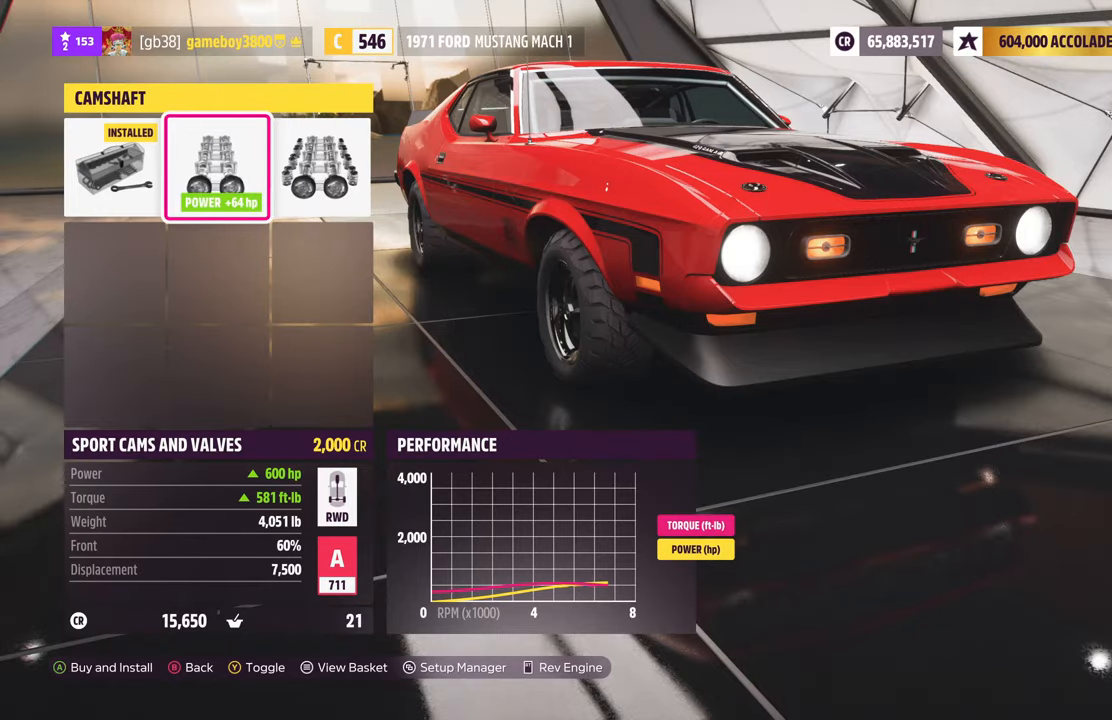
Gameplay with a controller (Xbox layout); each line is a JSON object with the inputs held at the frame after it. "events" lists button and stick changes between this image and that frame as [ms after this image, input, new state], when the widget could be followed in between.
{"buttons": [], "left_stick": "center", "right_stick": "center", "events": []}
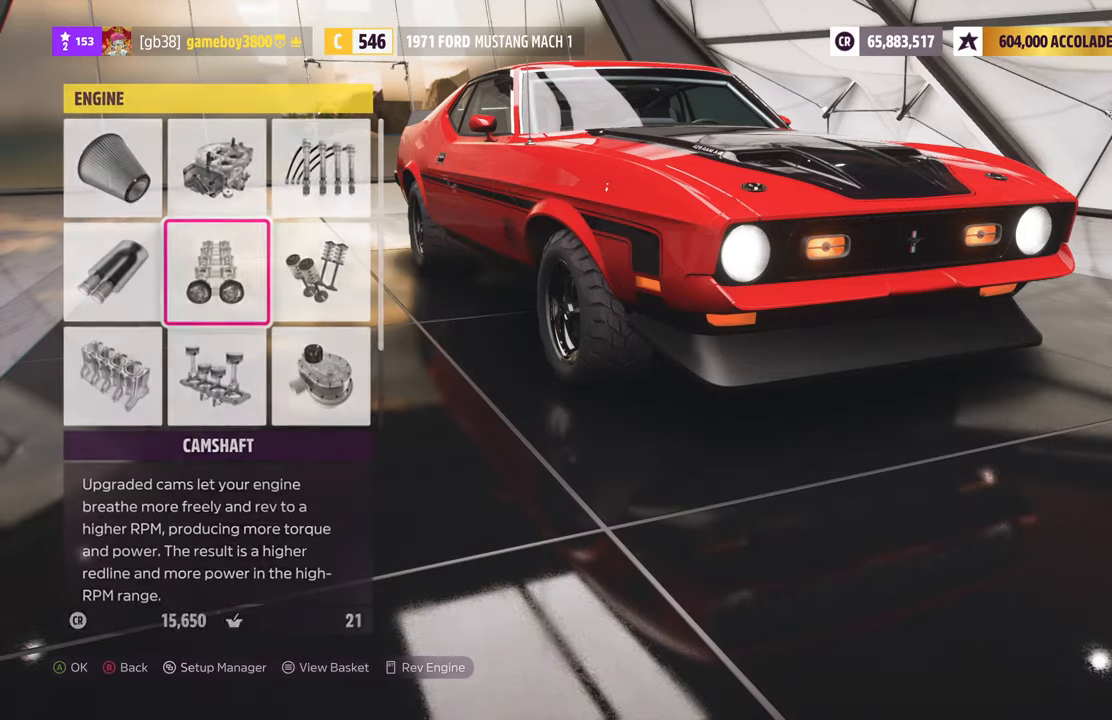
{"buttons": ["R1"], "left_stick": "center", "right_stick": "center", "events": [[416, "R1", "down"]]}
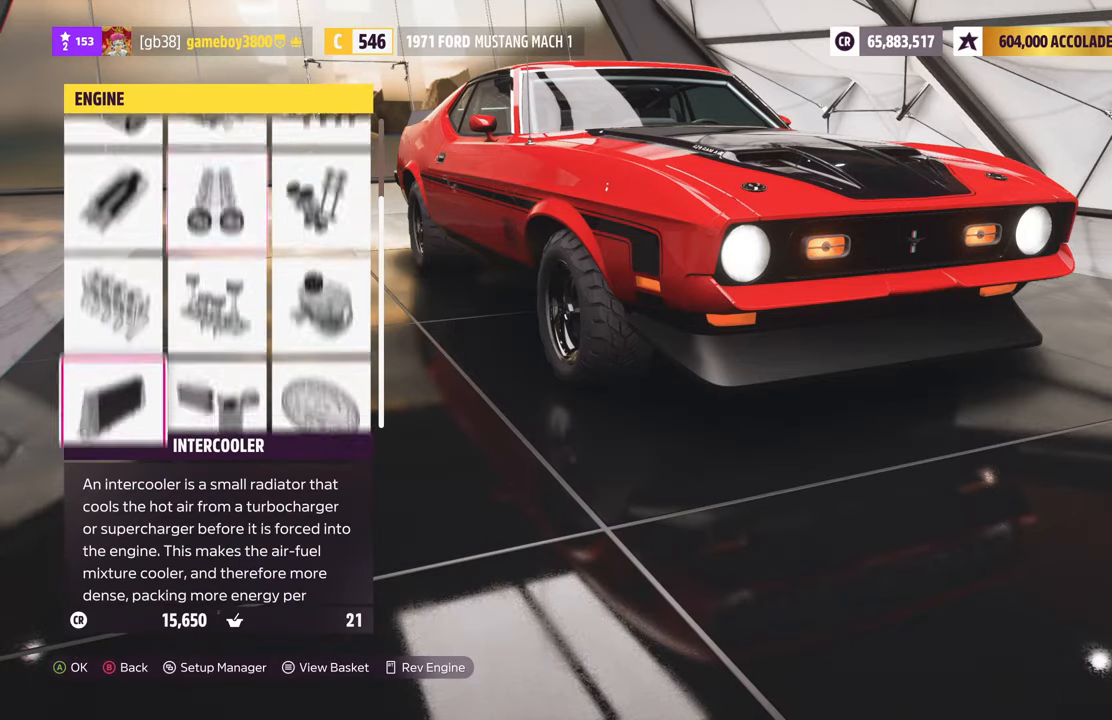
{"buttons": [], "left_stick": "center", "right_stick": "center", "events": [[116, "R1", "up"], [316, "B", "down"], [433, "B", "up"]]}
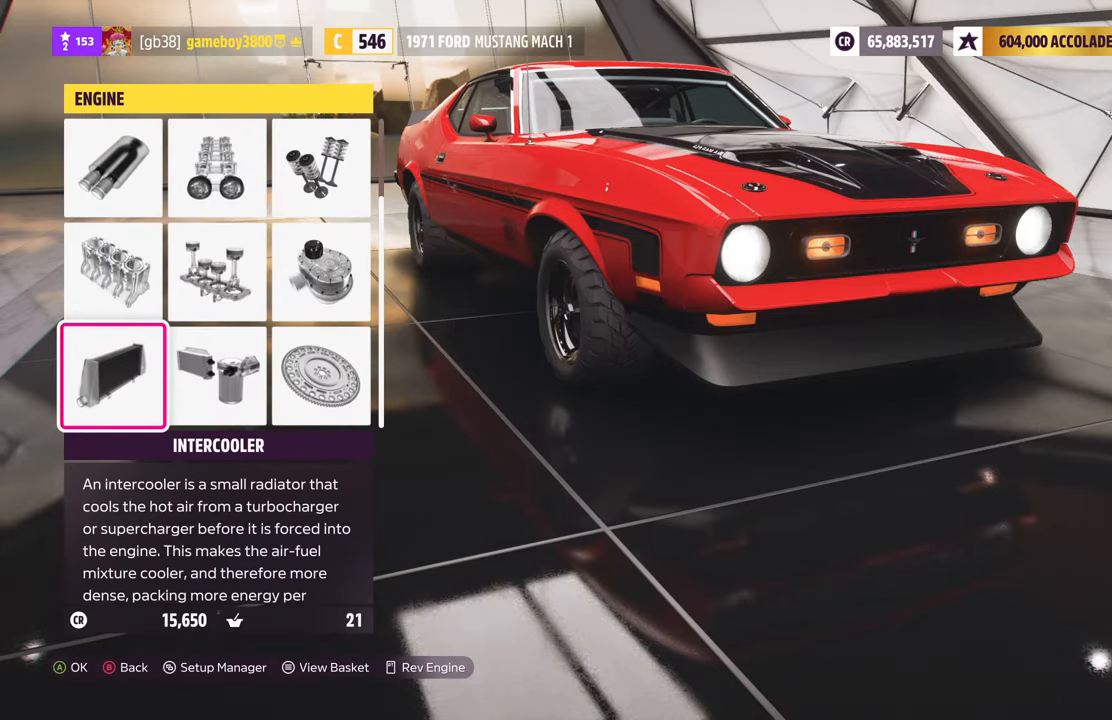
{"buttons": [], "left_stick": "center", "right_stick": "center", "events": []}
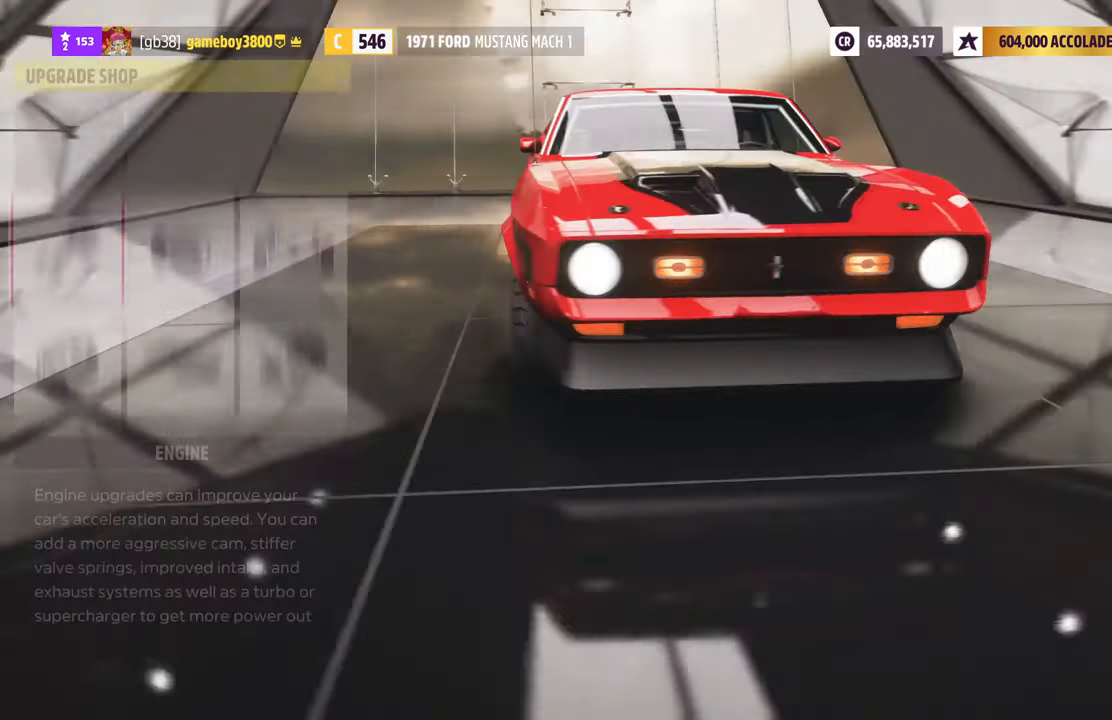
{"buttons": [], "left_stick": "center", "right_stick": "center", "events": [[166, "R1", "down"], [266, "R1", "up"], [316, "A", "down"], [400, "A", "up"]]}
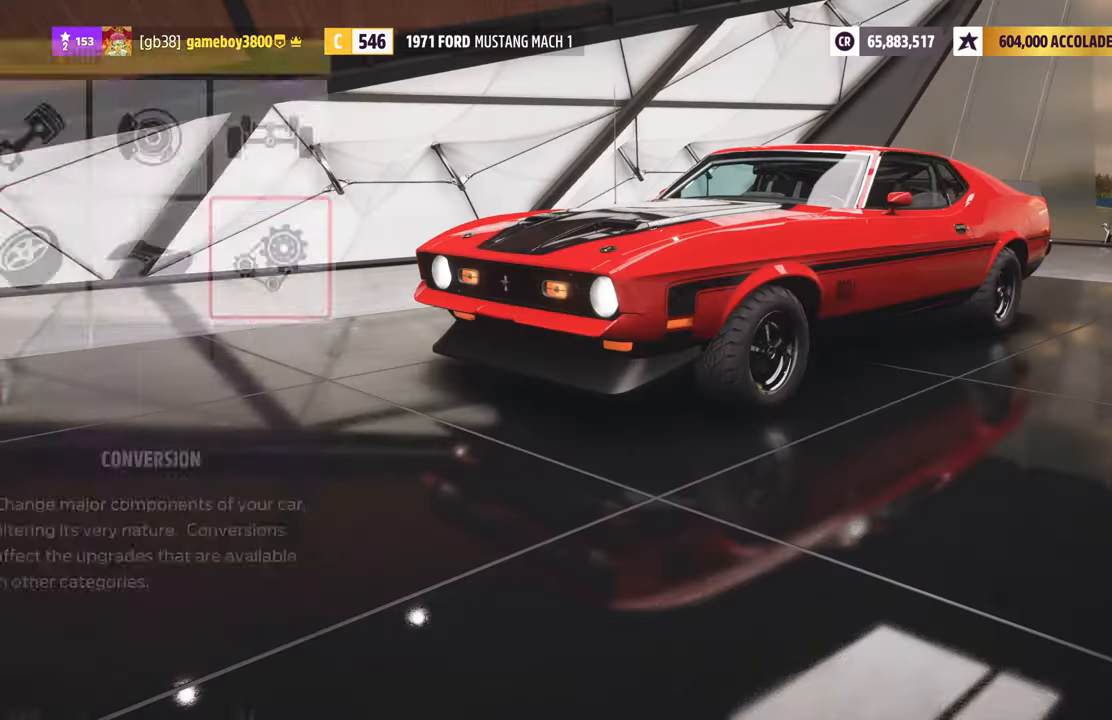
{"buttons": [], "left_stick": "center", "right_stick": "center", "events": [[366, "A", "down"], [466, "A", "up"]]}
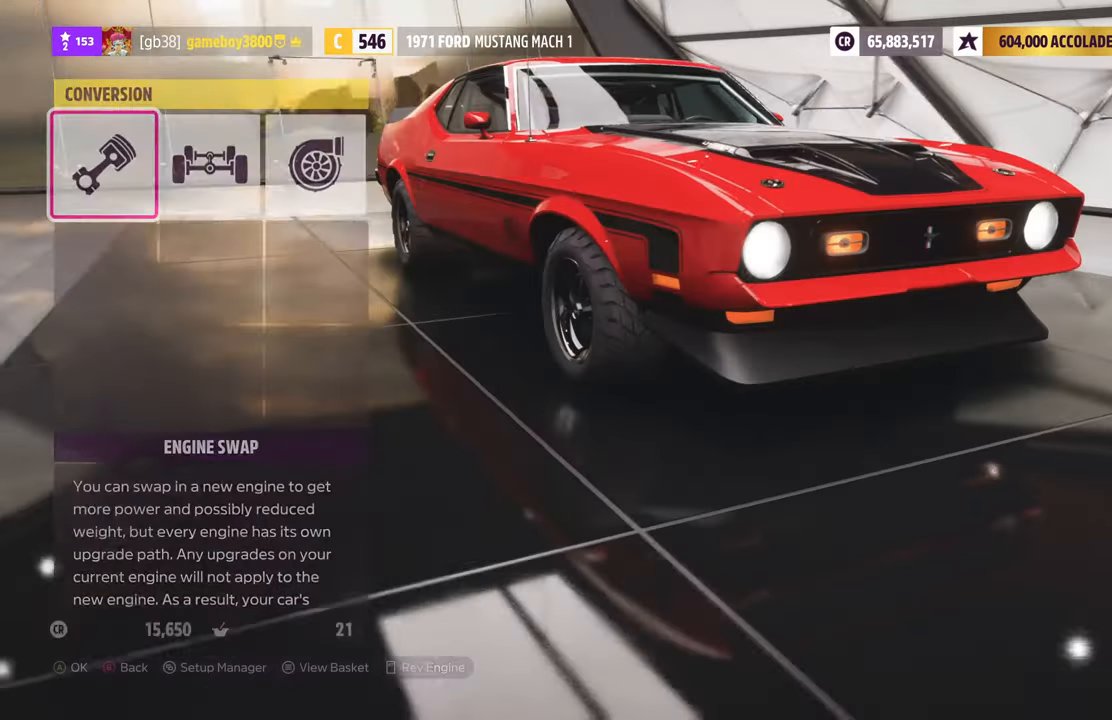
{"buttons": ["DPAD_RIGHT"], "left_stick": "center", "right_stick": "center", "events": [[466, "DPAD_RIGHT", "down"]]}
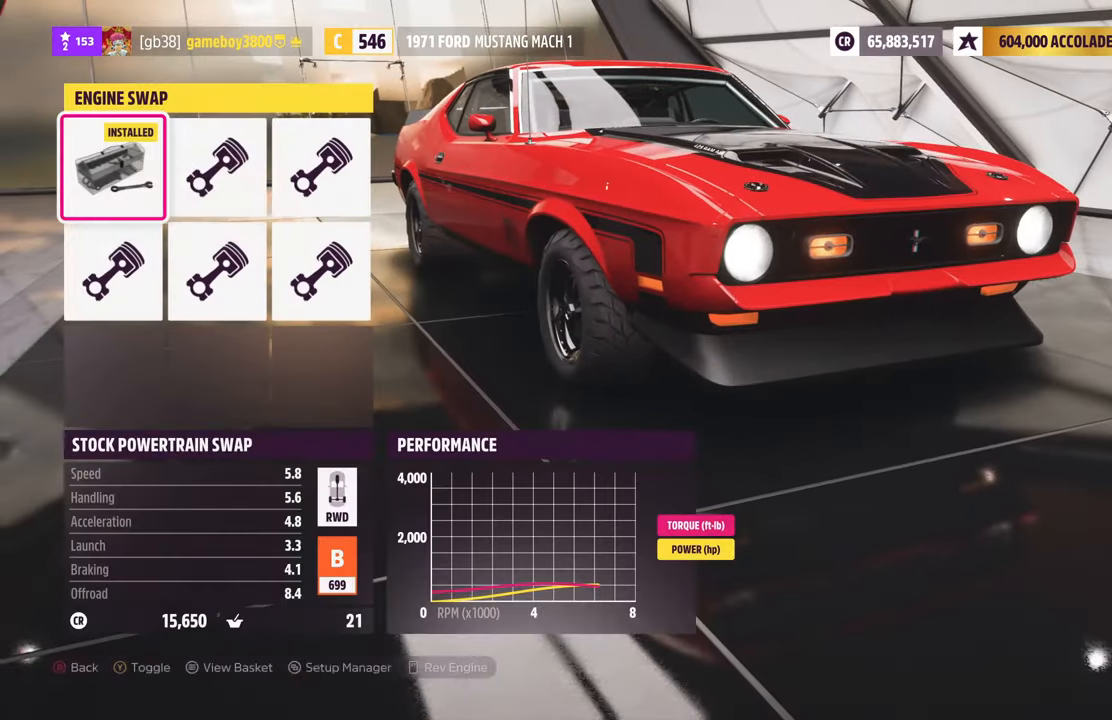
{"buttons": [], "left_stick": "center", "right_stick": "center", "events": [[100, "DPAD_RIGHT", "up"], [166, "A", "down"], [233, "A", "up"]]}
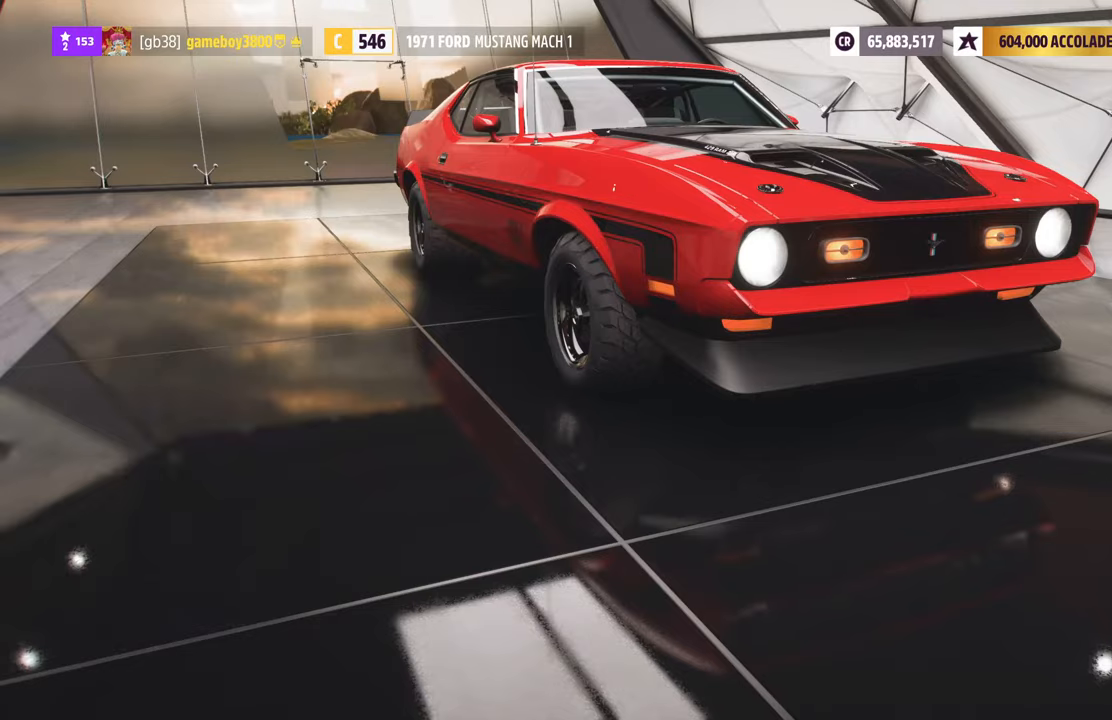
{"buttons": [], "left_stick": "center", "right_stick": "center", "events": [[283, "A", "down"], [417, "A", "up"]]}
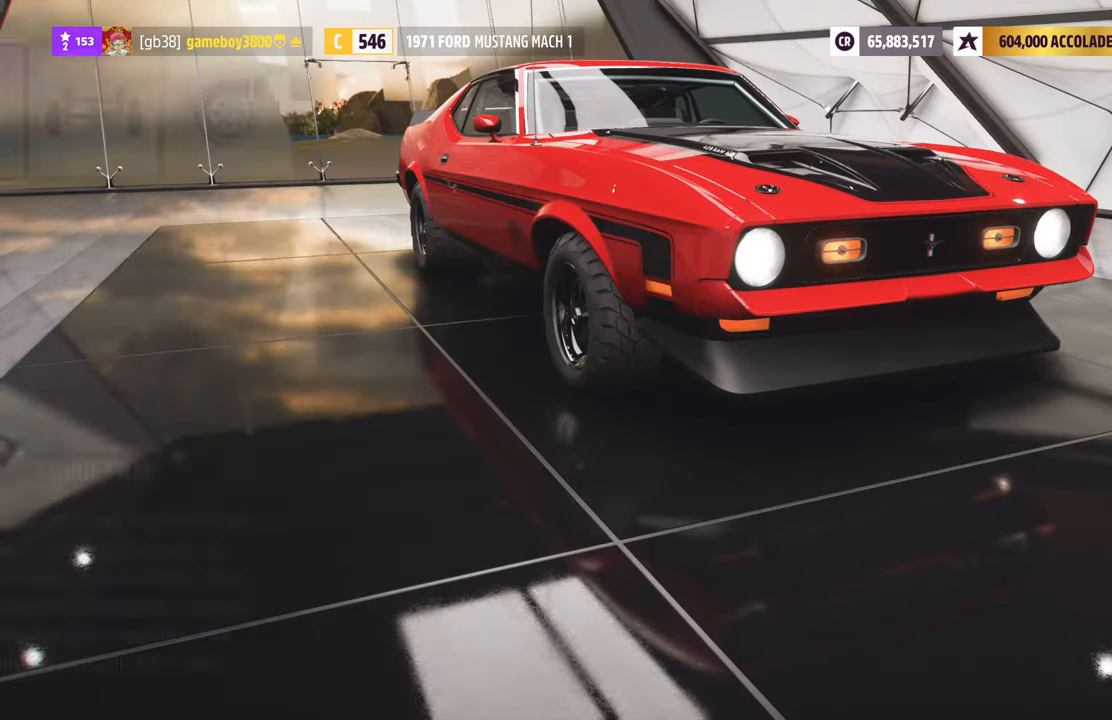
{"buttons": [], "left_stick": "center", "right_stick": "center", "events": [[367, "DPAD_LEFT", "down"], [500, "DPAD_LEFT", "up"]]}
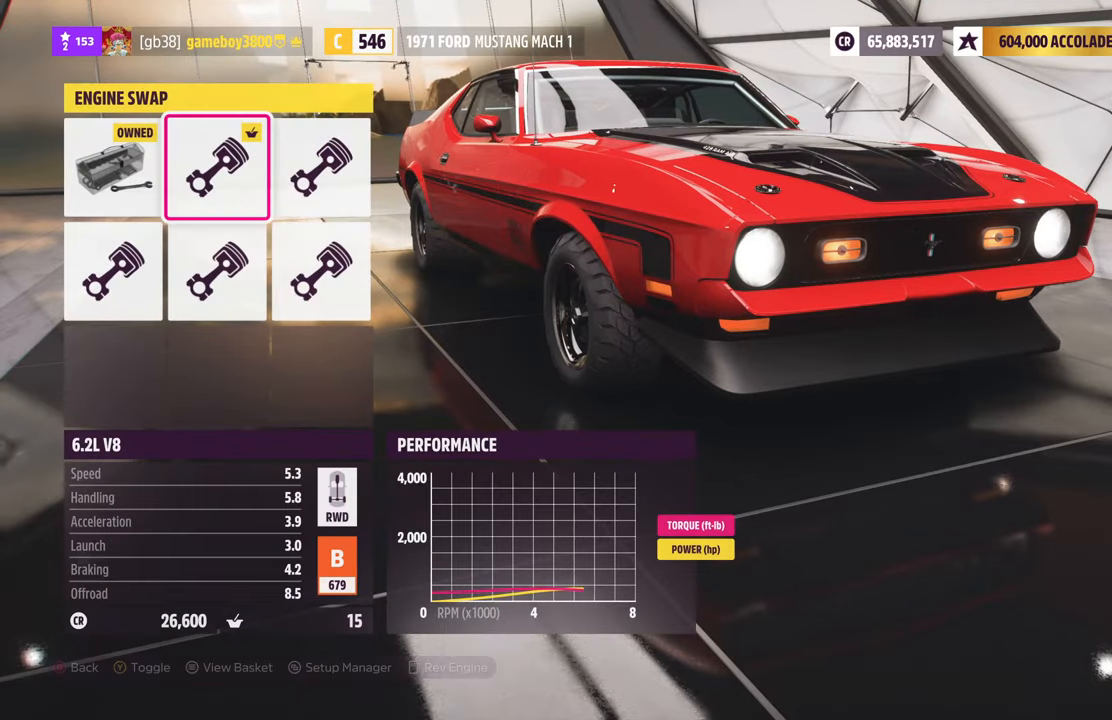
{"buttons": [], "left_stick": "center", "right_stick": "center", "events": [[67, "A", "down"], [183, "A", "up"]]}
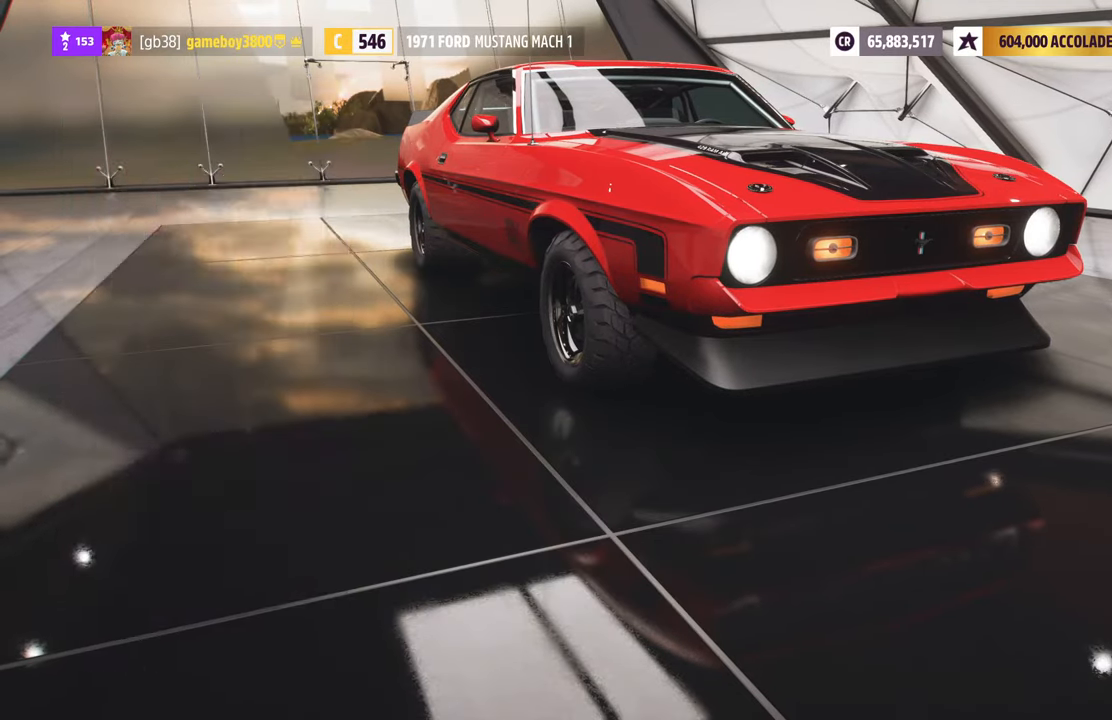
{"buttons": ["A"], "left_stick": "center", "right_stick": "center", "events": [[200, "R1", "down"], [367, "R1", "up"], [400, "A", "down"]]}
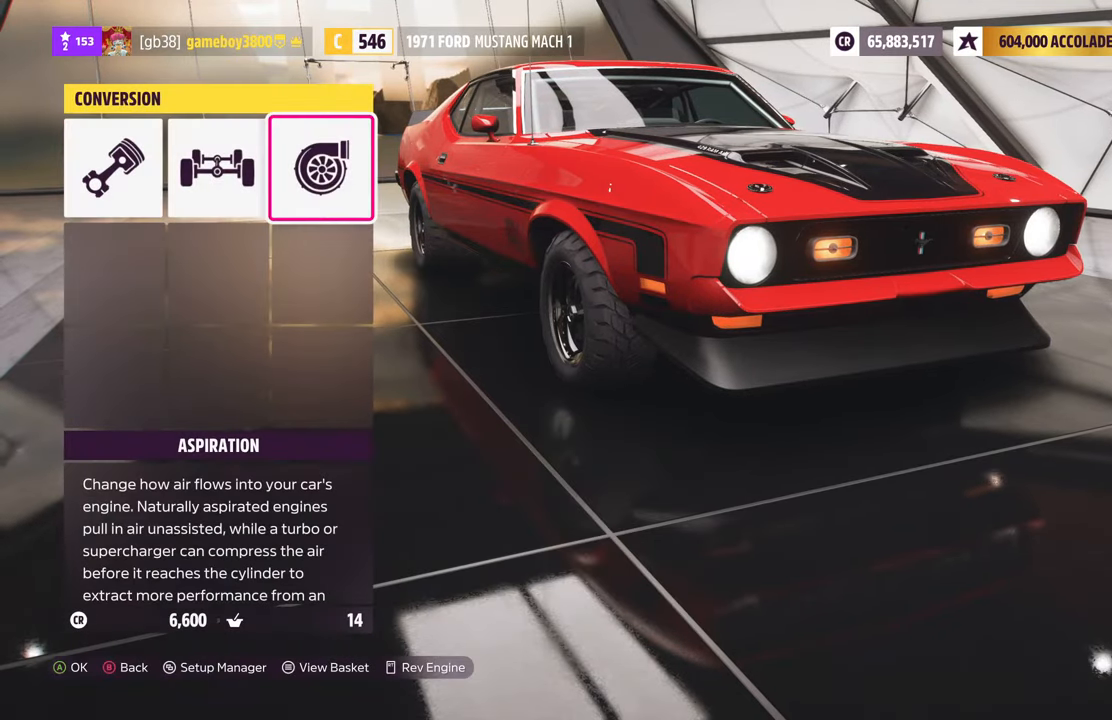
{"buttons": [], "left_stick": "center", "right_stick": "center", "events": [[33, "A", "up"]]}
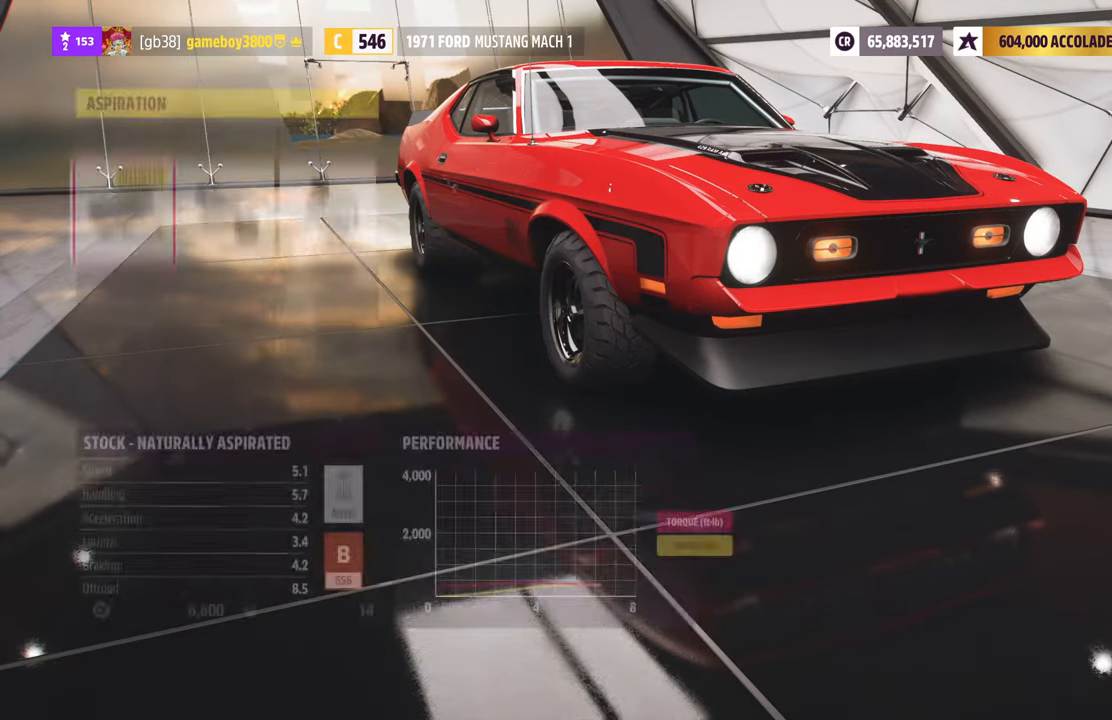
{"buttons": ["DPAD_RIGHT"], "left_stick": "center", "right_stick": "center", "events": [[250, "DPAD_RIGHT", "down"], [400, "DPAD_RIGHT", "up"], [483, "DPAD_RIGHT", "down"]]}
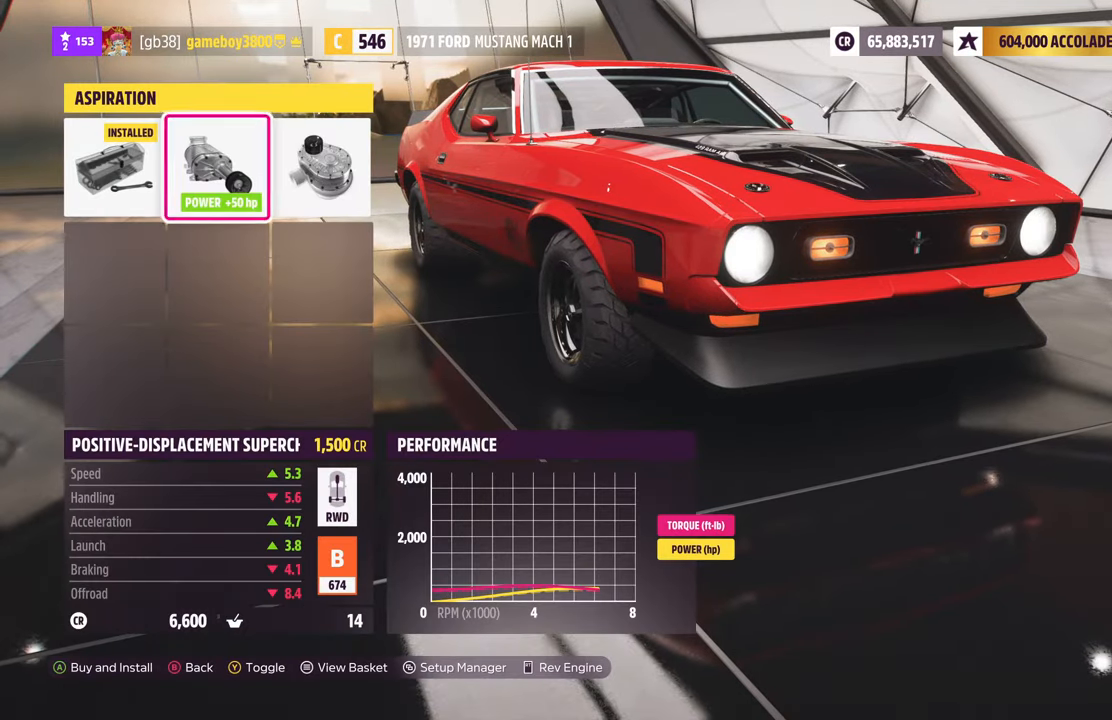
{"buttons": [], "left_stick": "center", "right_stick": "center", "events": [[133, "DPAD_RIGHT", "up"], [300, "A", "down"], [417, "A", "up"]]}
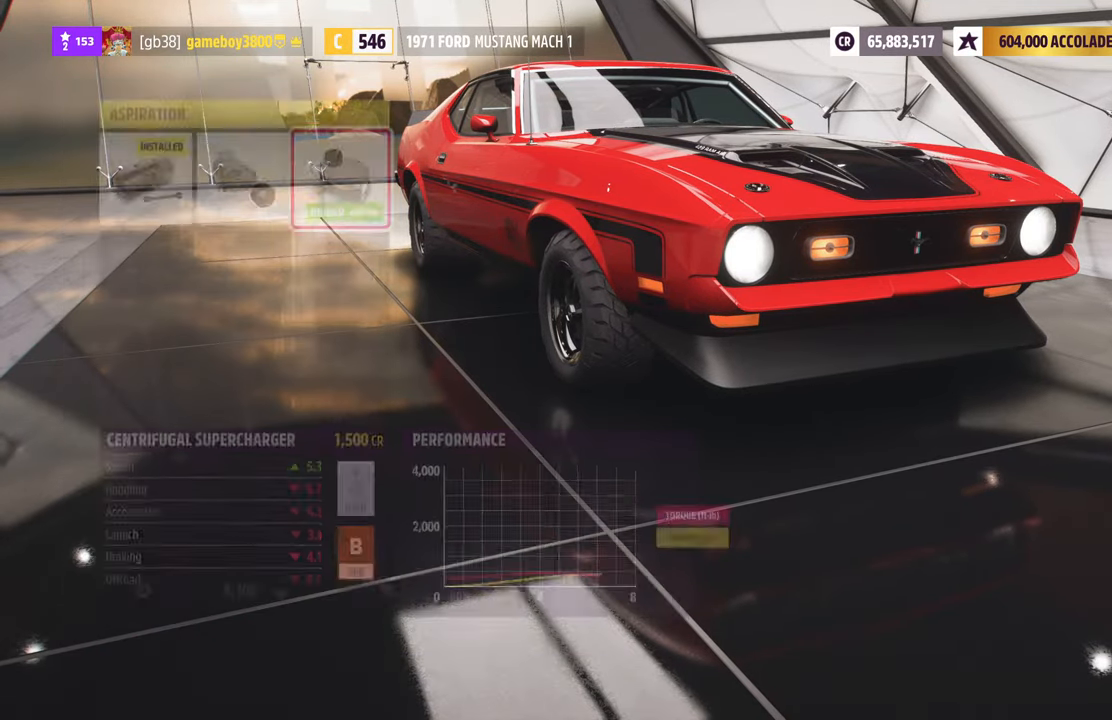
{"buttons": ["B"], "left_stick": "center", "right_stick": "center", "events": [[450, "B", "down"]]}
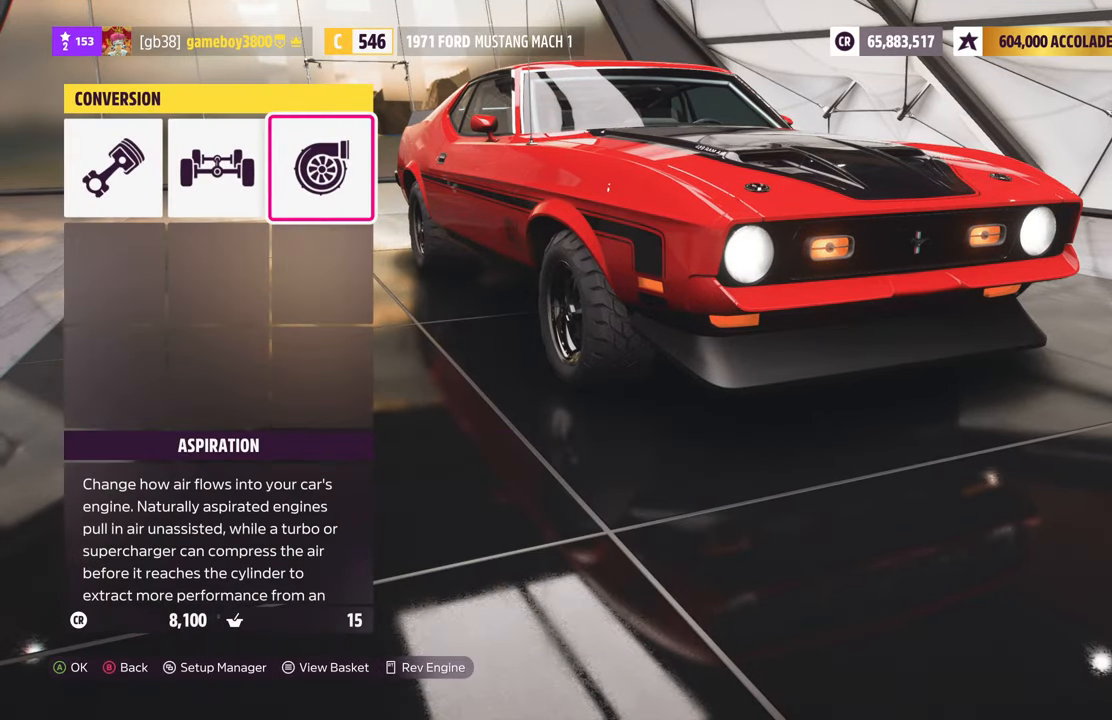
{"buttons": [], "left_stick": "center", "right_stick": "center", "events": [[50, "B", "up"]]}
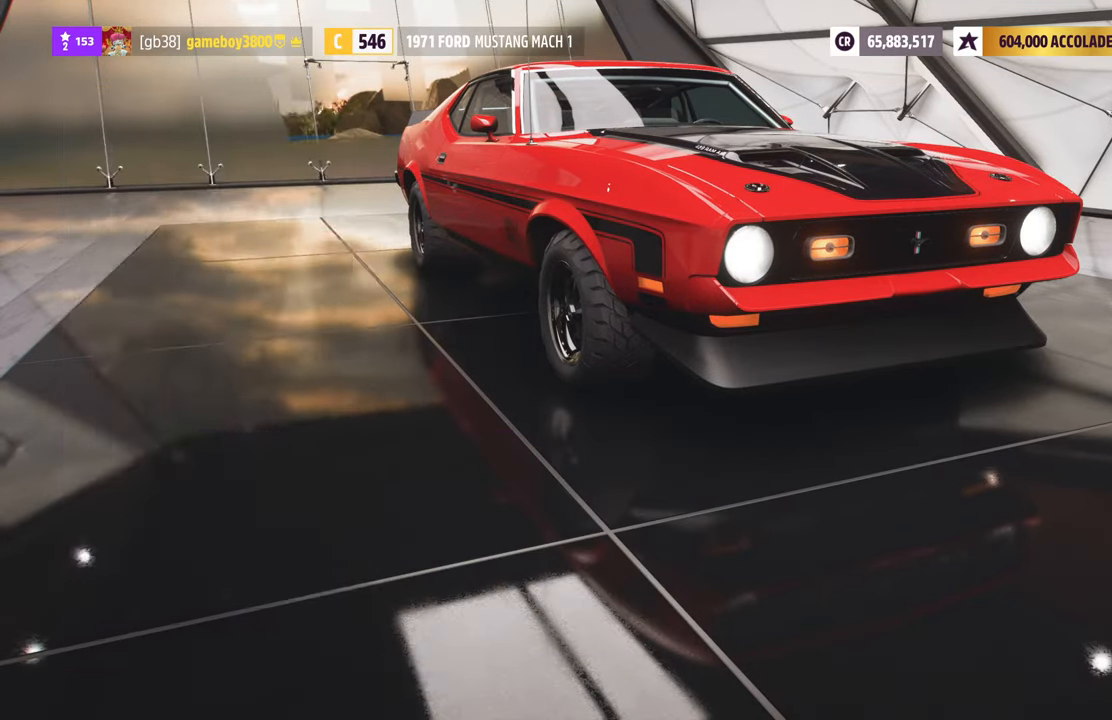
{"buttons": ["A"], "left_stick": "center", "right_stick": "center", "events": [[217, "L1", "down"], [417, "A", "down"], [417, "L1", "up"]]}
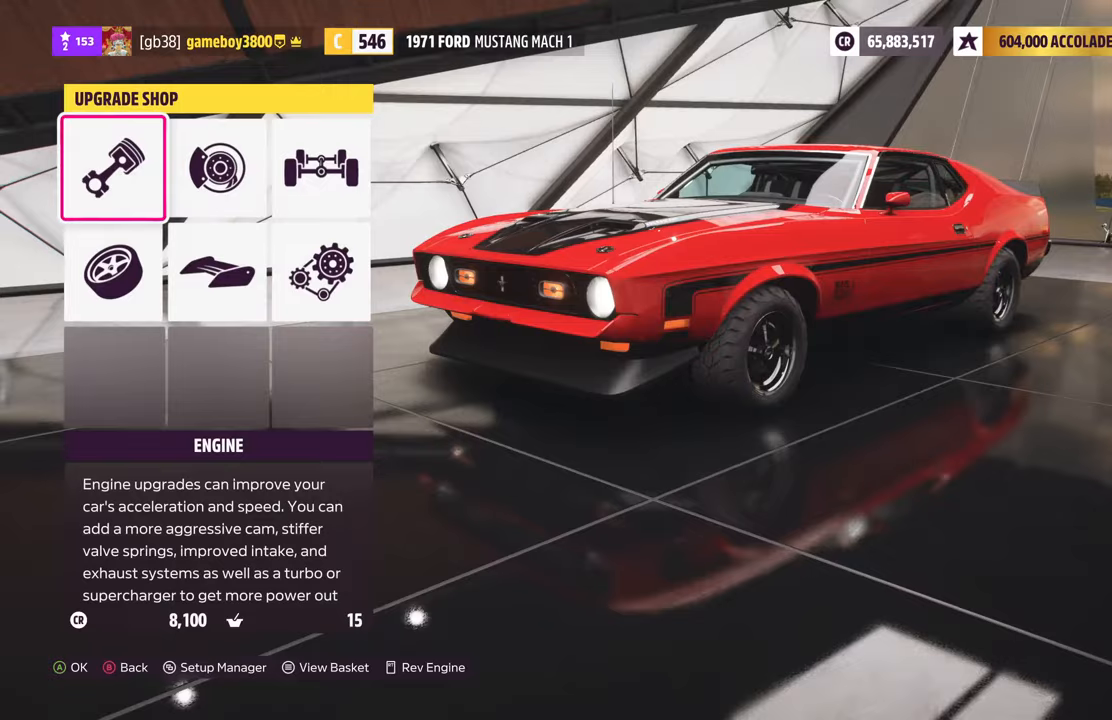
{"buttons": [], "left_stick": "center", "right_stick": "center", "events": [[17, "A", "up"]]}
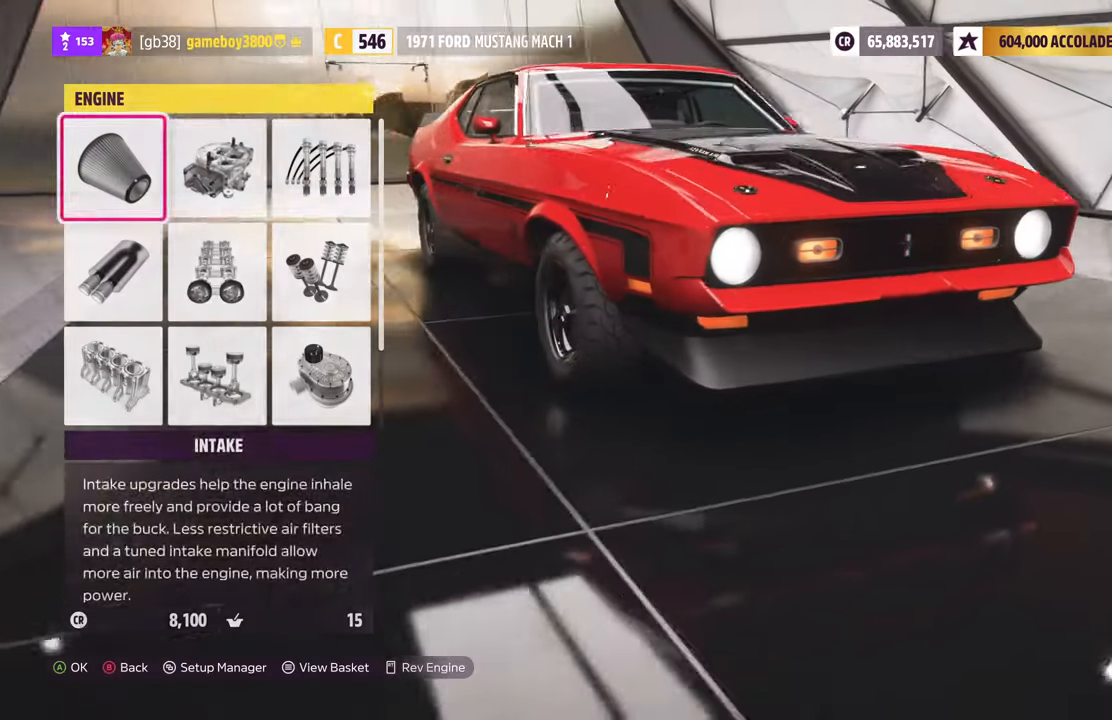
{"buttons": [], "left_stick": "center", "right_stick": "center", "events": [[17, "DPAD_RIGHT", "down"], [117, "DPAD_RIGHT", "up"], [350, "DPAD_DOWN", "down"], [484, "DPAD_DOWN", "up"]]}
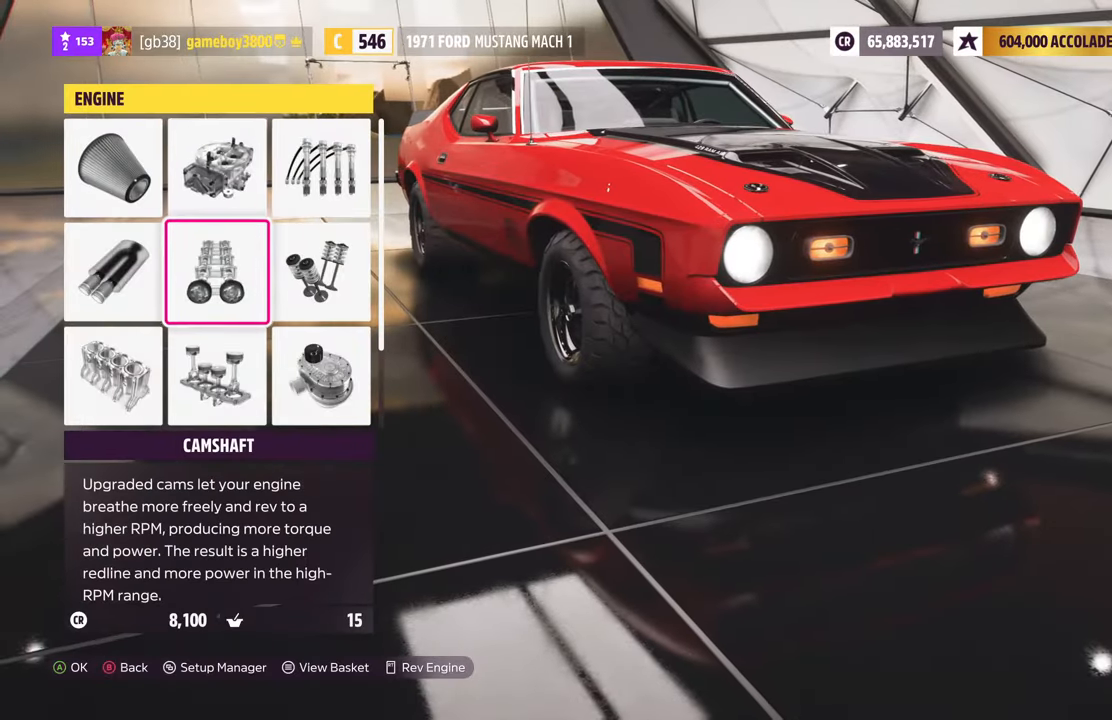
{"buttons": ["A"], "left_stick": "center", "right_stick": "center", "events": [[67, "DPAD_DOWN", "down"], [167, "DPAD_DOWN", "up"], [367, "DPAD_UP", "down"], [467, "DPAD_UP", "up"], [500, "A", "down"]]}
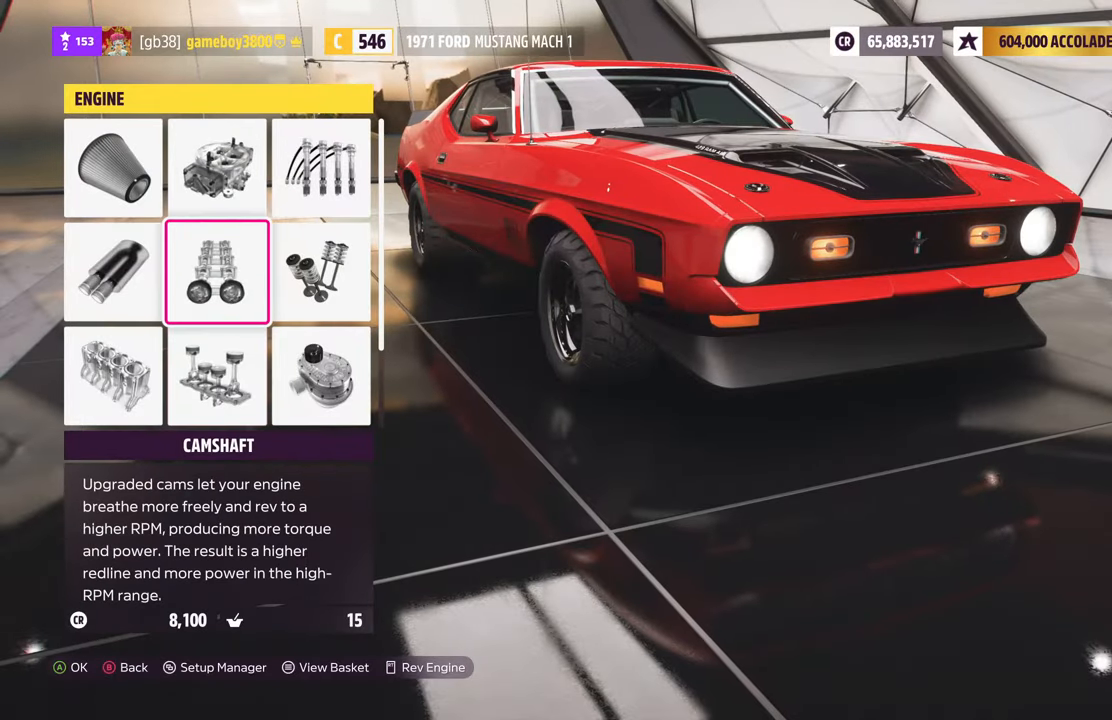
{"buttons": ["R1"], "left_stick": "center", "right_stick": "center", "events": [[100, "A", "up"], [484, "R1", "down"]]}
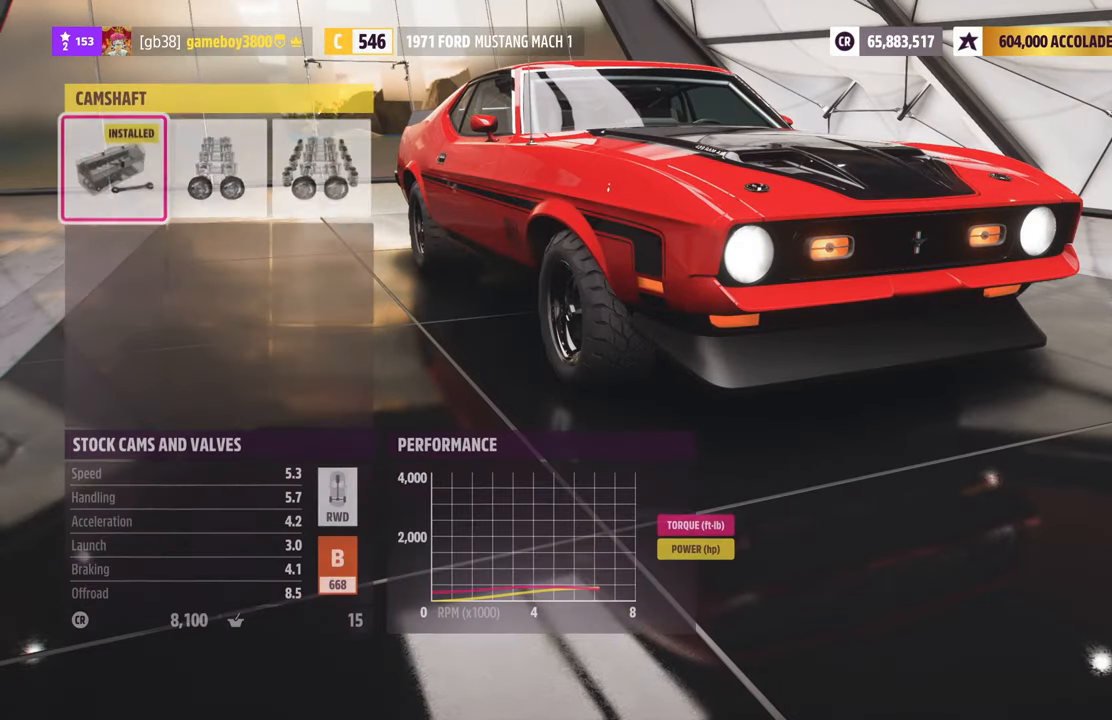
{"buttons": [], "left_stick": "center", "right_stick": "center", "events": [[300, "R1", "up"], [384, "A", "down"], [484, "A", "up"]]}
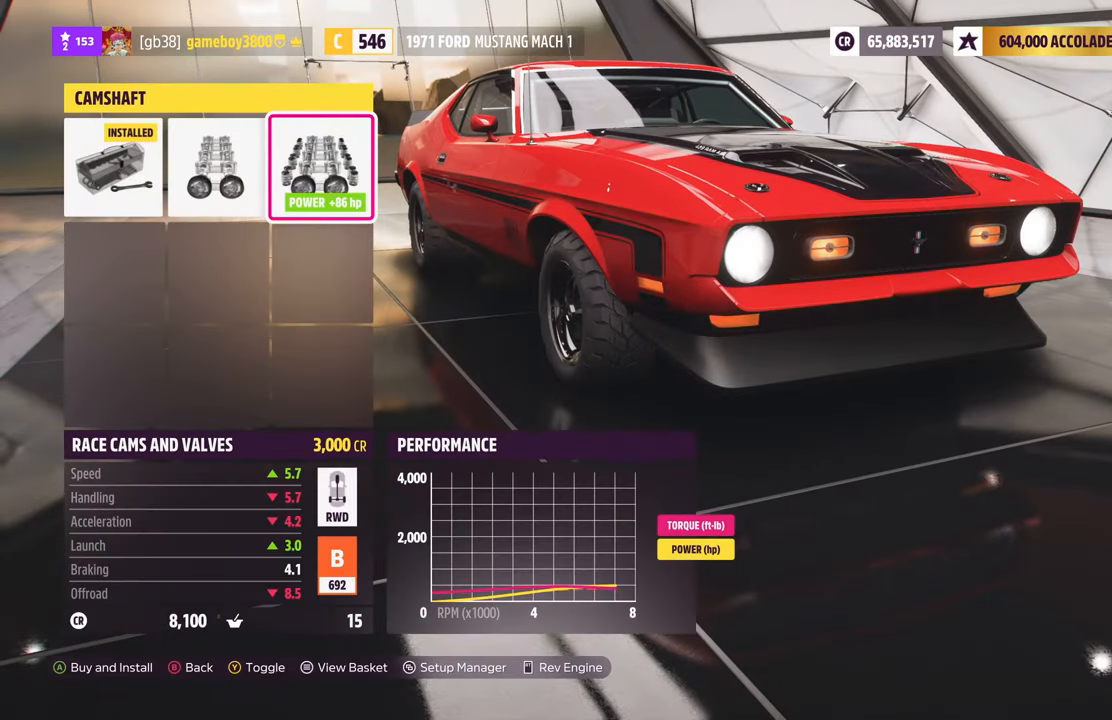
{"buttons": ["DPAD_RIGHT"], "left_stick": "center", "right_stick": "center", "events": [[467, "DPAD_RIGHT", "down"]]}
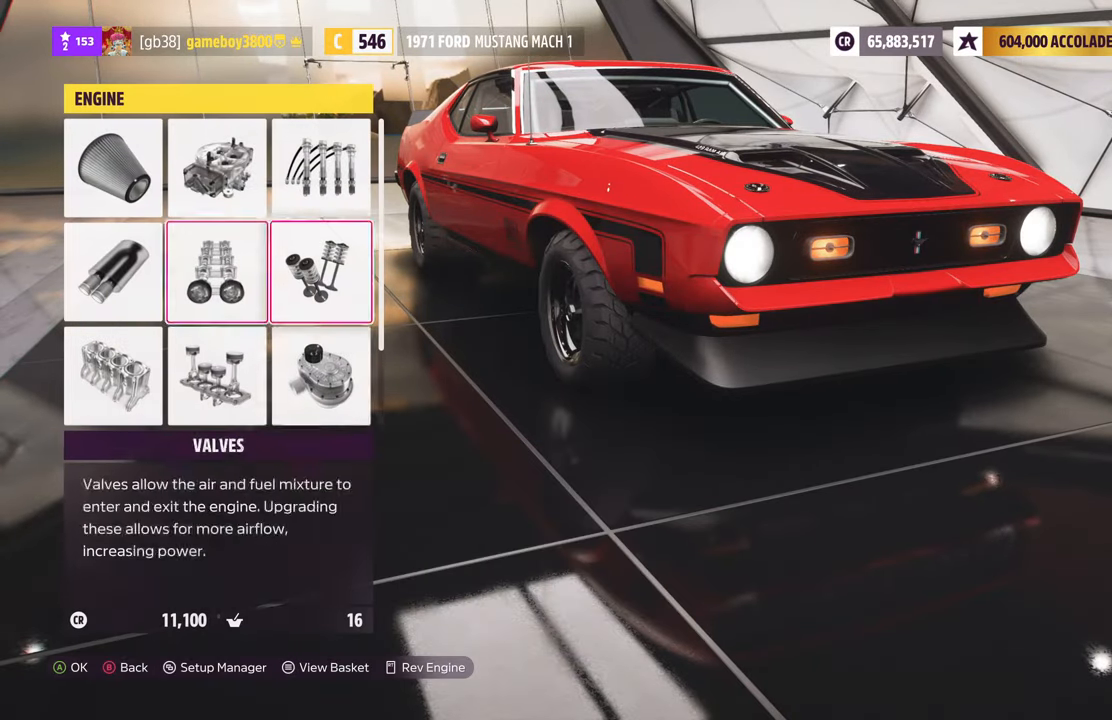
{"buttons": [], "left_stick": "center", "right_stick": "center", "events": [[34, "DPAD_RIGHT", "up"], [67, "DPAD_DOWN", "down"], [184, "DPAD_DOWN", "up"], [200, "A", "down"], [284, "A", "up"]]}
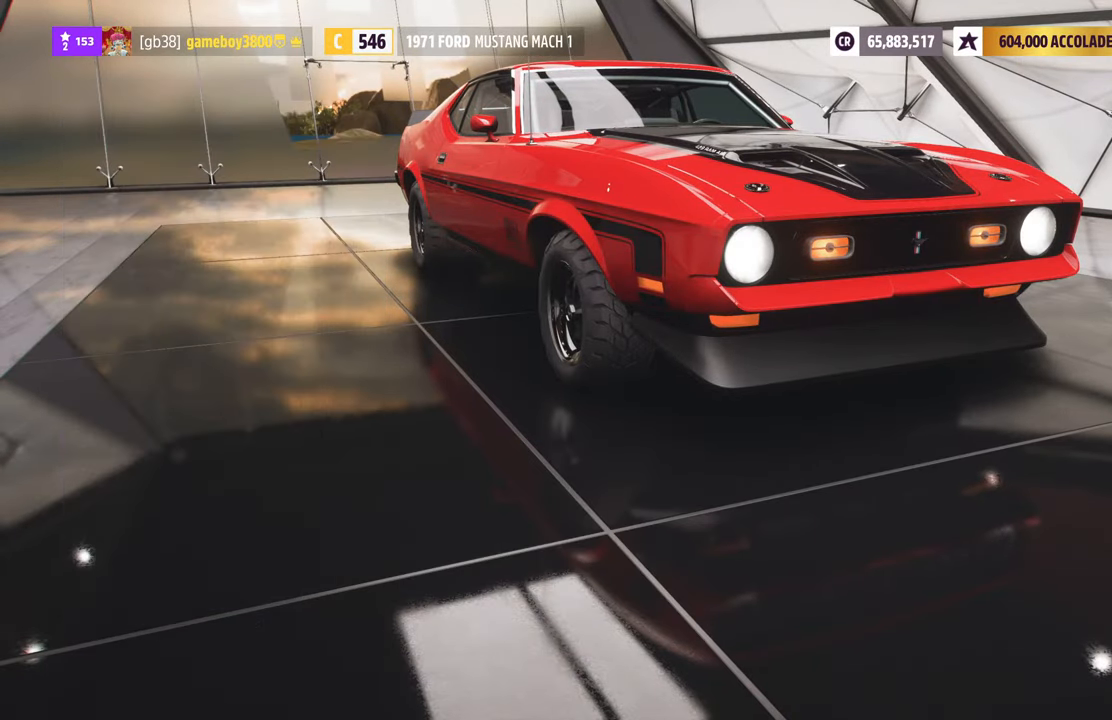
{"buttons": [], "left_stick": "center", "right_stick": "center", "events": []}
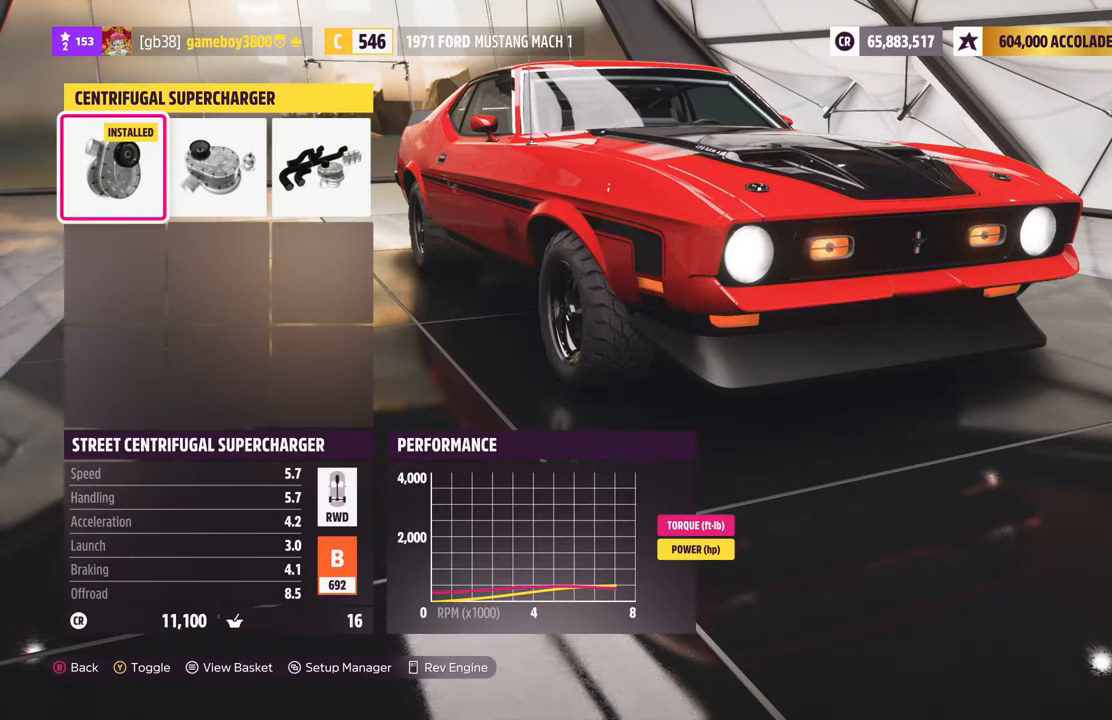
{"buttons": [], "left_stick": "center", "right_stick": "center", "events": [[17, "R1", "down"], [267, "R1", "up"]]}
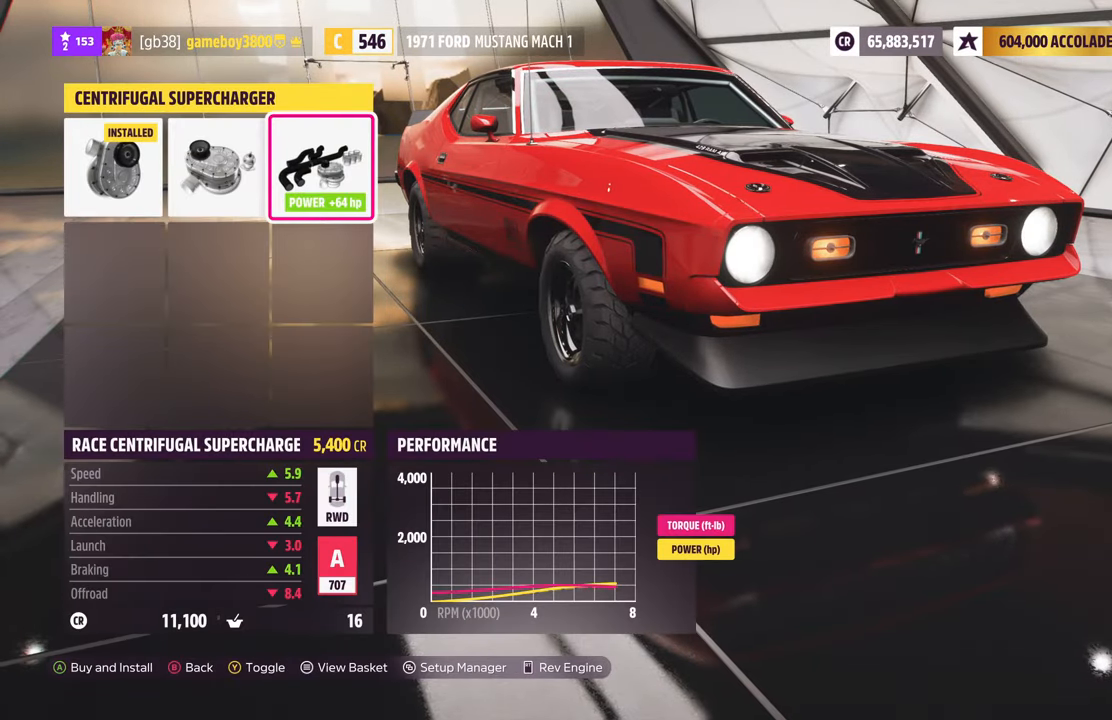
{"buttons": [], "left_stick": "center", "right_stick": "center", "events": [[50, "Y", "down"], [167, "Y", "up"]]}